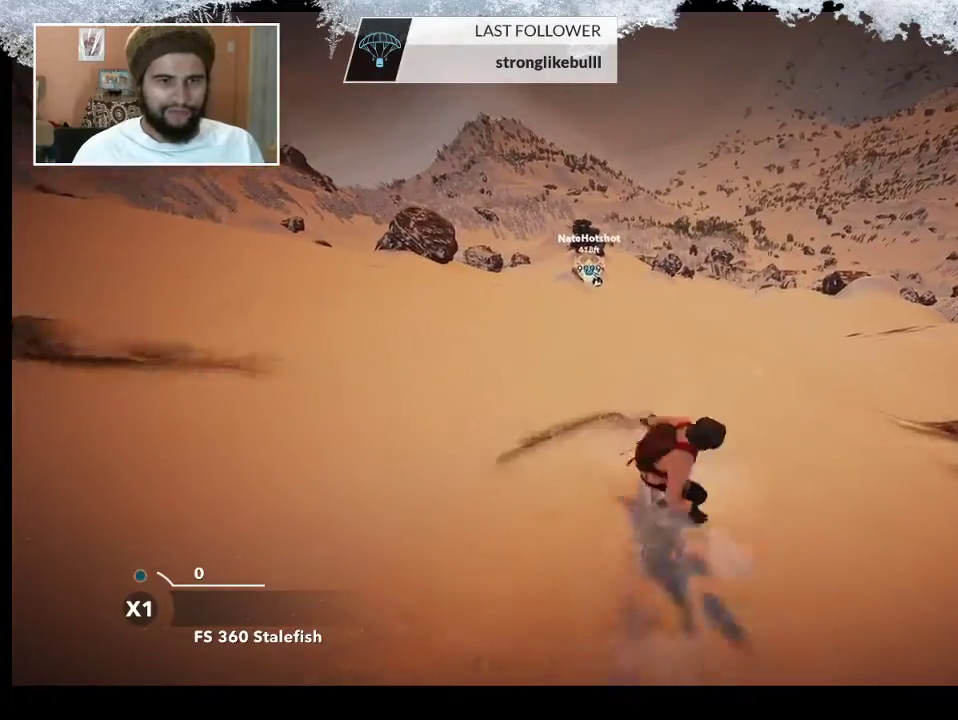
Gameplay with a controller (PlayStation layout); each line is a JSON object with the inputs held at the frame after it. "events" lists button and stick changes between this image and that frame as [ms after this image, input, new state], when the widget could be followed in between.
{"buttons": [], "left_stick": "left", "right_stick": "center", "events": [[233, "L2", "up"], [267, "right_stick", "center"], [467, "left_stick", "left"]]}
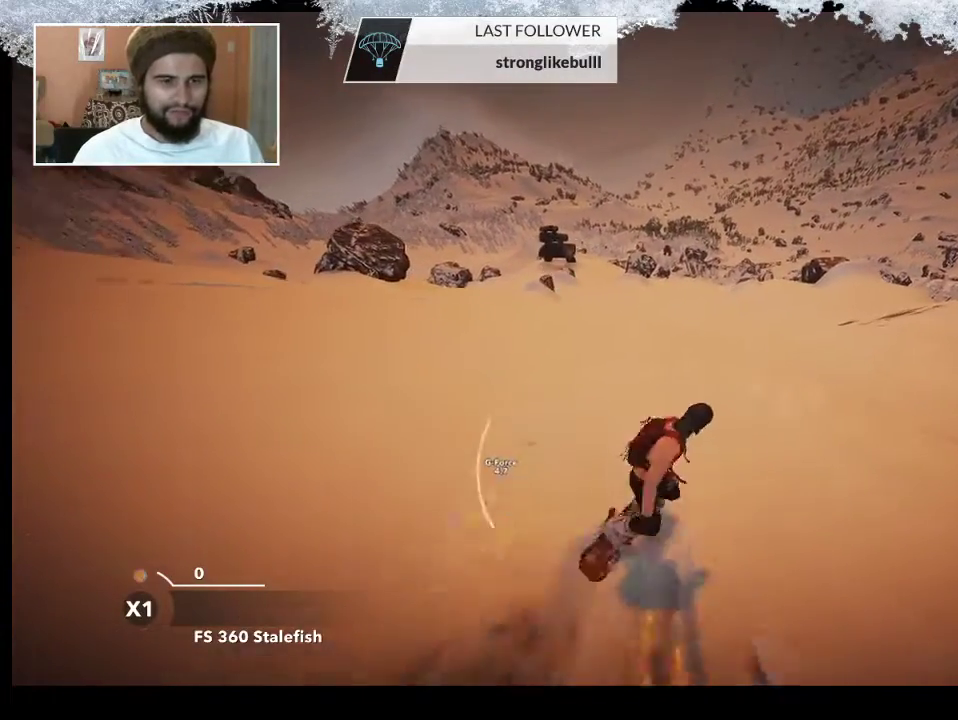
{"buttons": ["R2"], "left_stick": "center", "right_stick": "center", "events": [[100, "R2", "down"], [233, "left_stick", "center"]]}
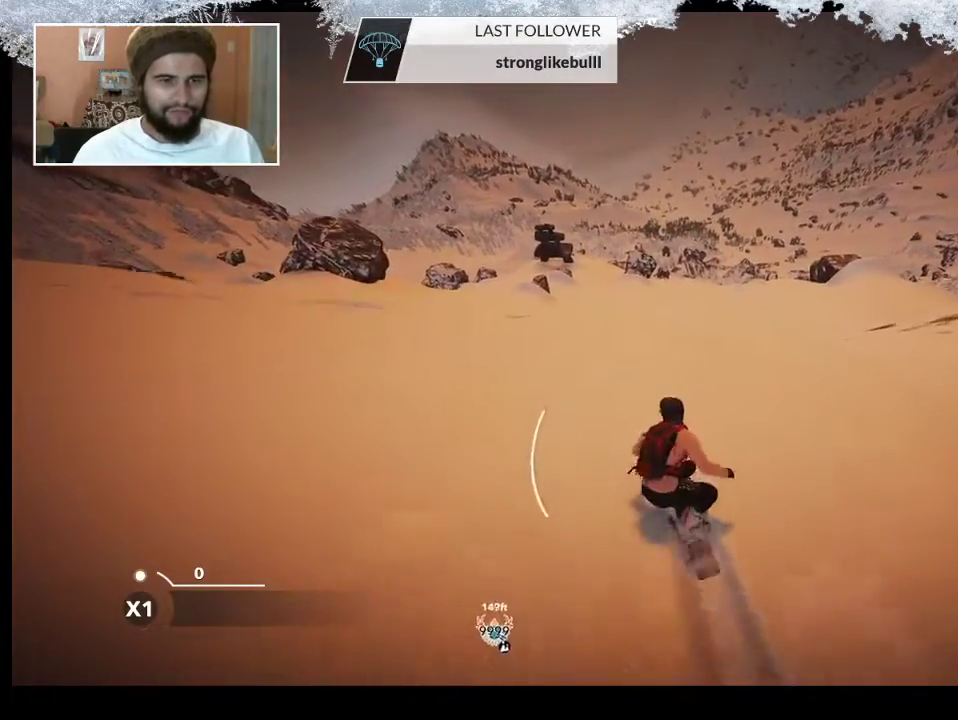
{"buttons": ["R2"], "left_stick": "center", "right_stick": "right", "events": [[33, "R2", "up"], [167, "left_stick", "down-right"], [300, "left_stick", "center"], [367, "right_stick", "right"], [400, "R2", "down"]]}
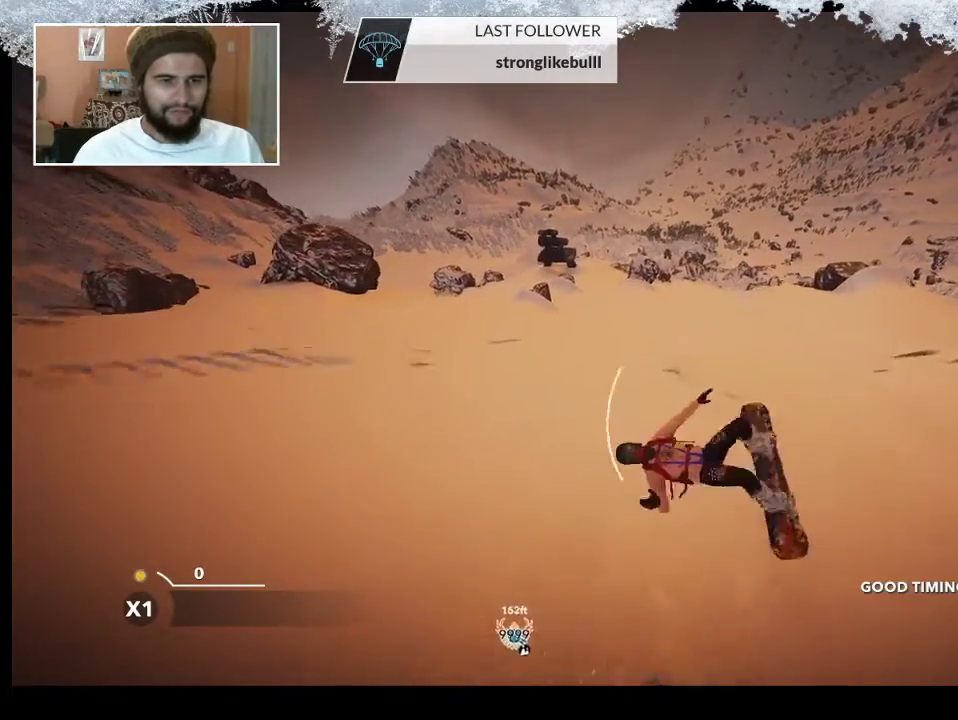
{"buttons": [], "left_stick": "center", "right_stick": "center", "events": [[233, "right_stick", "up"], [433, "right_stick", "center"], [467, "R2", "up"]]}
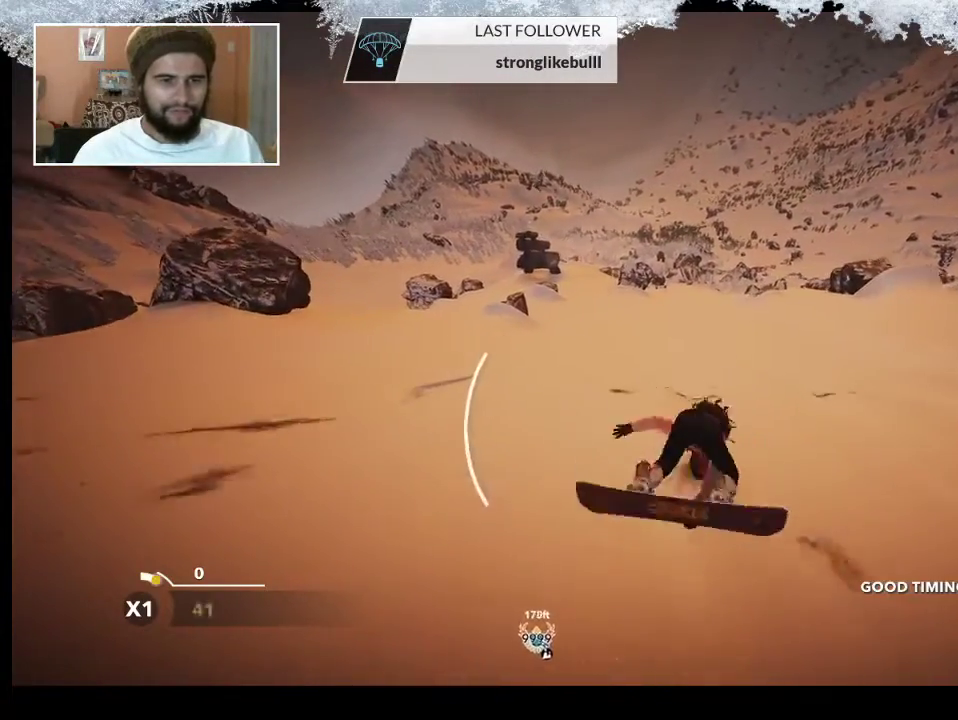
{"buttons": [], "left_stick": "center", "right_stick": "center", "events": []}
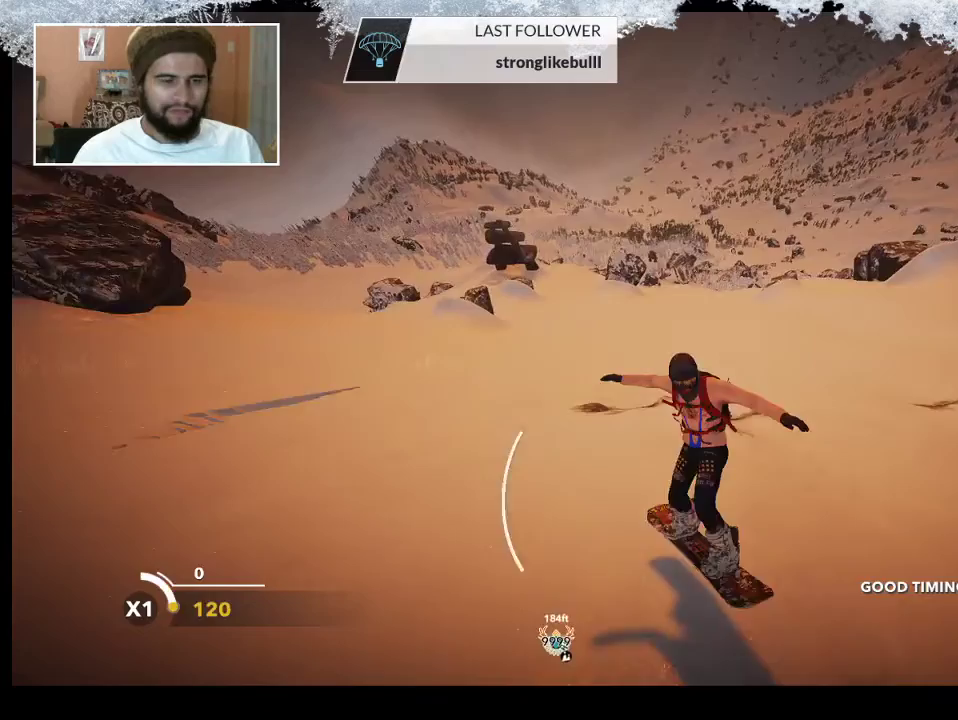
{"buttons": [], "left_stick": "center", "right_stick": "center", "events": []}
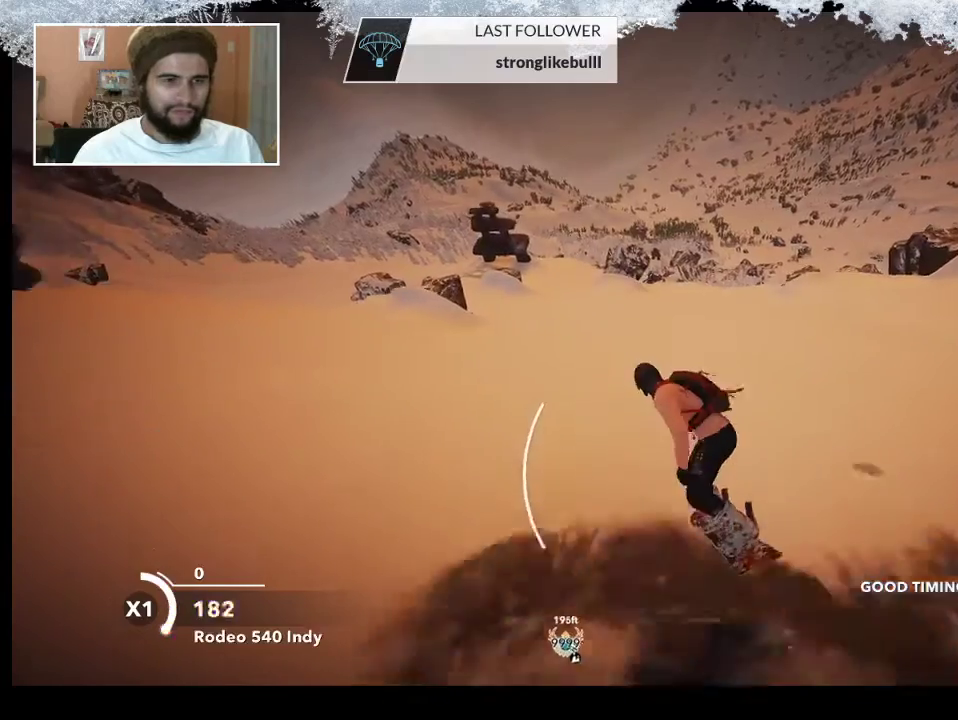
{"buttons": [], "left_stick": "left", "right_stick": "center", "events": [[500, "left_stick", "left"]]}
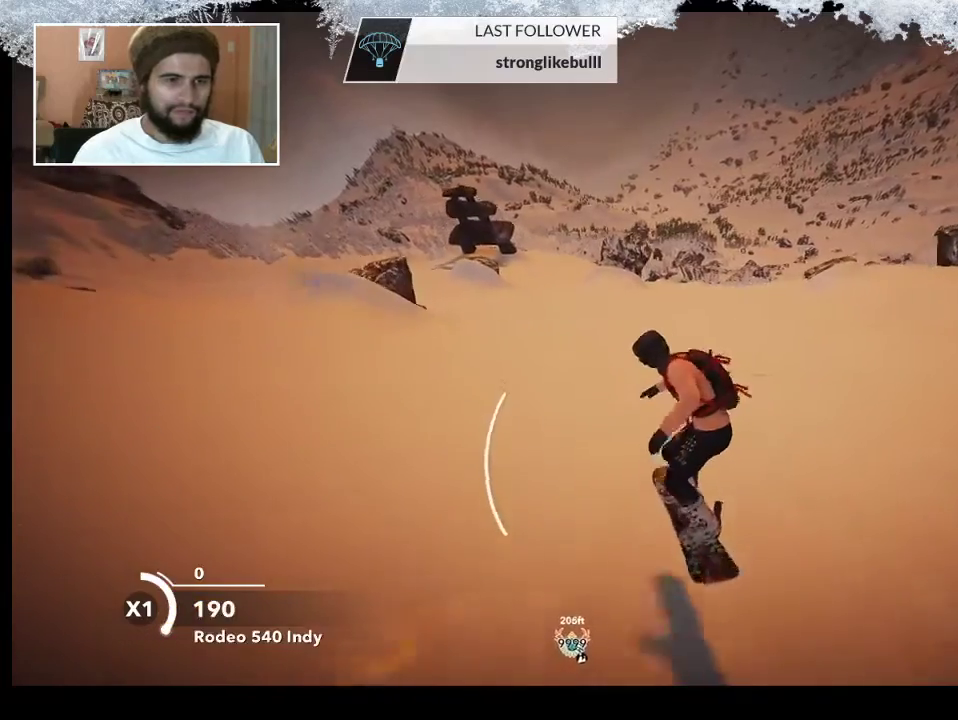
{"buttons": [], "left_stick": "center", "right_stick": "center", "events": [[500, "left_stick", "center"]]}
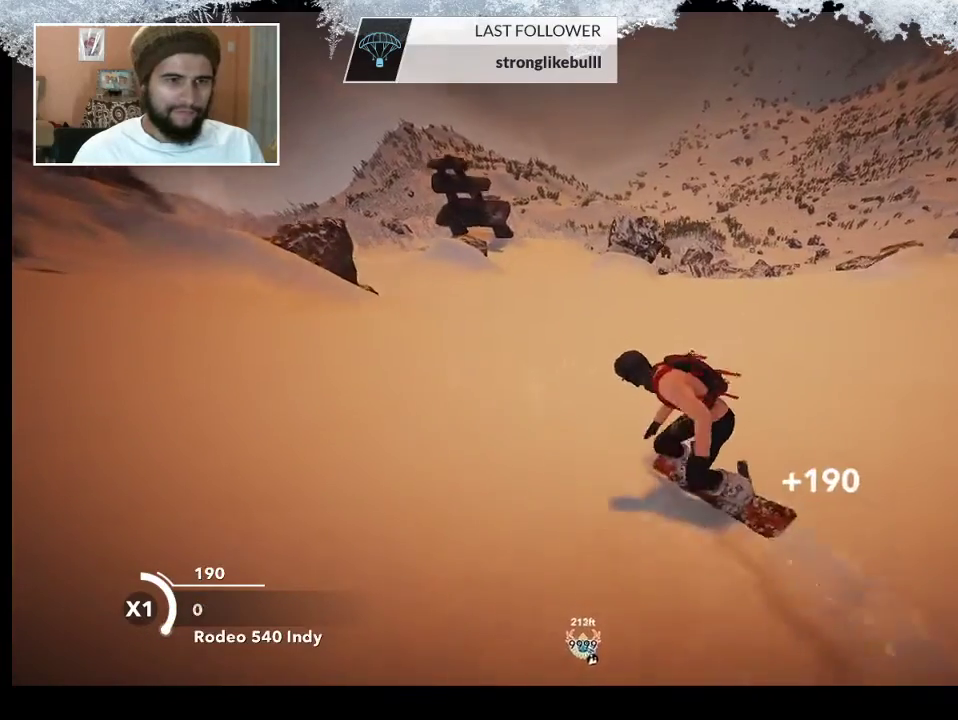
{"buttons": [], "left_stick": "center", "right_stick": "center", "events": []}
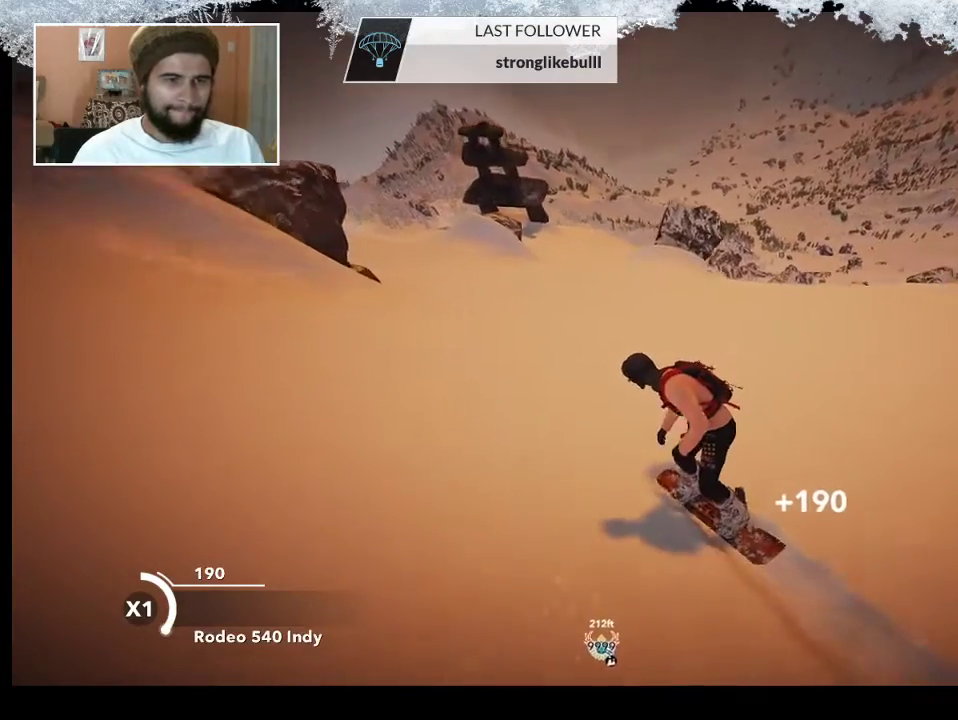
{"buttons": [], "left_stick": "center", "right_stick": "center", "events": []}
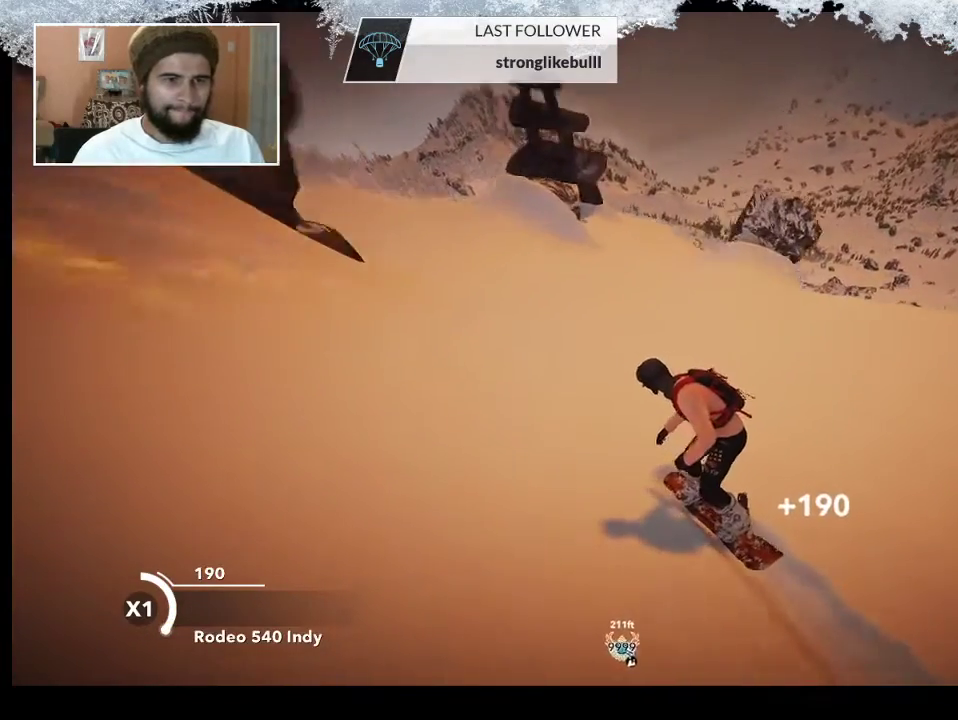
{"buttons": [], "left_stick": "center", "right_stick": "center", "events": []}
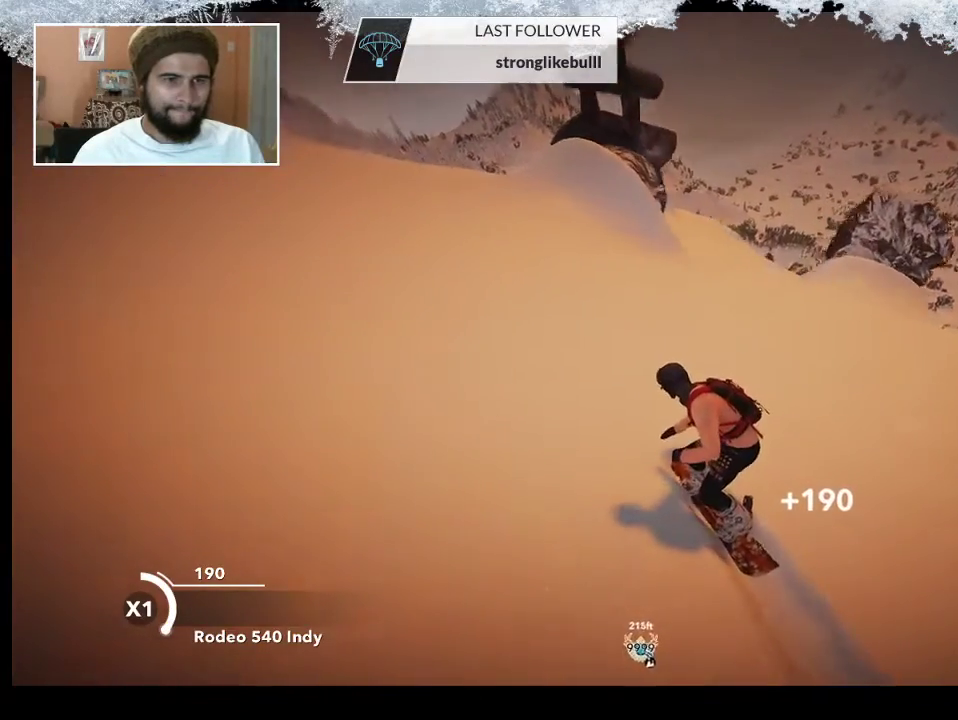
{"buttons": [], "left_stick": "center", "right_stick": "center", "events": []}
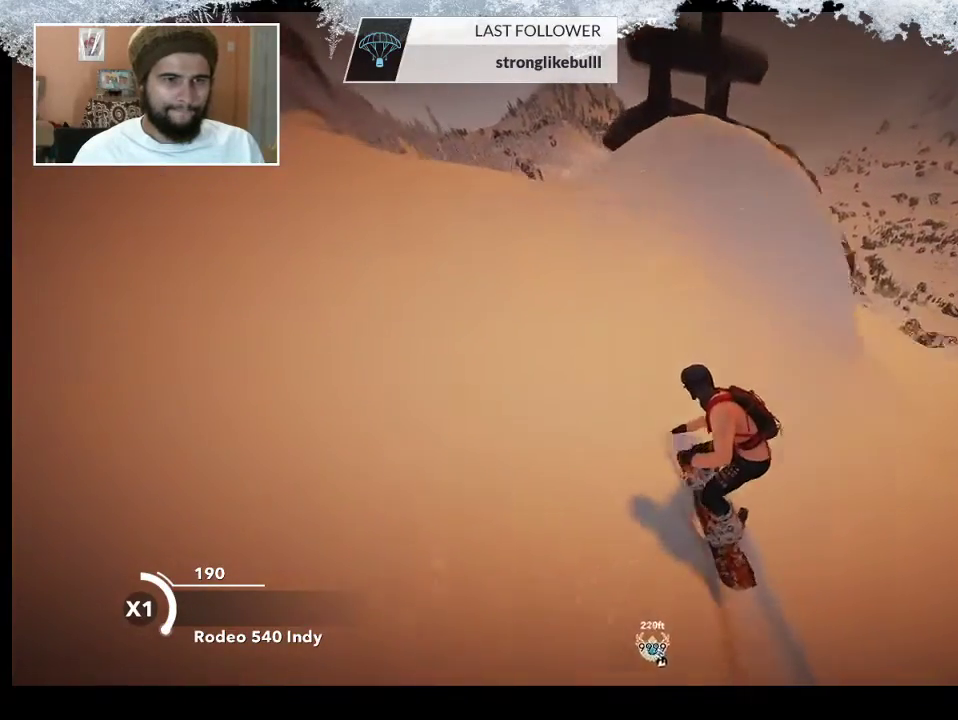
{"buttons": [], "left_stick": "center", "right_stick": "center", "events": [[67, "left_stick", "right"], [467, "left_stick", "center"]]}
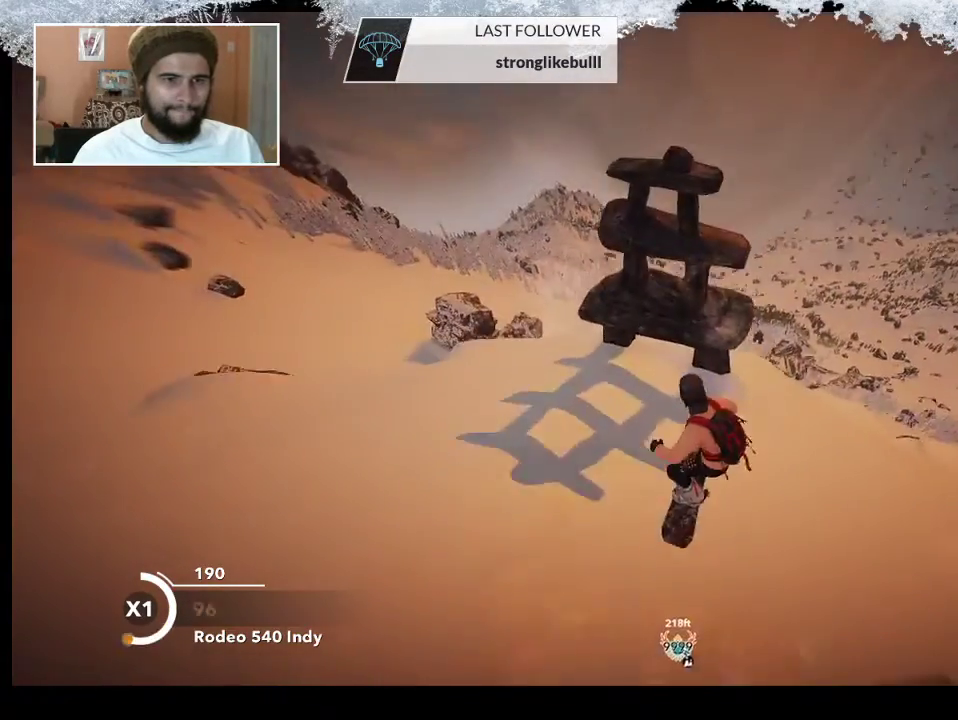
{"buttons": ["L2"], "left_stick": "center", "right_stick": "right", "events": [[100, "L2", "down"], [133, "right_stick", "right"]]}
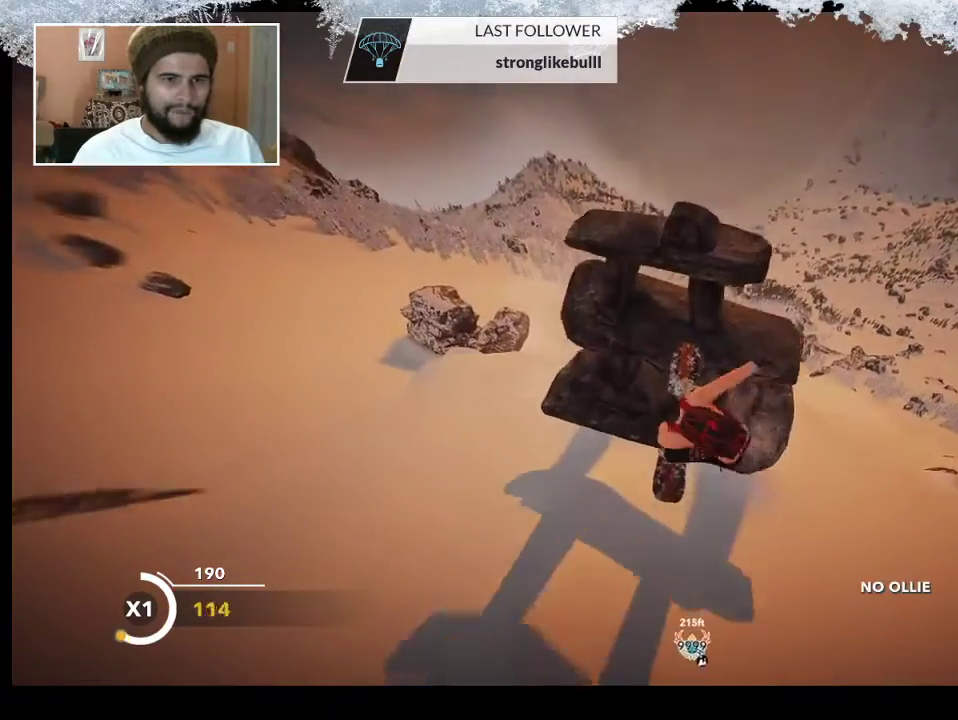
{"buttons": ["L2"], "left_stick": "center", "right_stick": "right", "events": []}
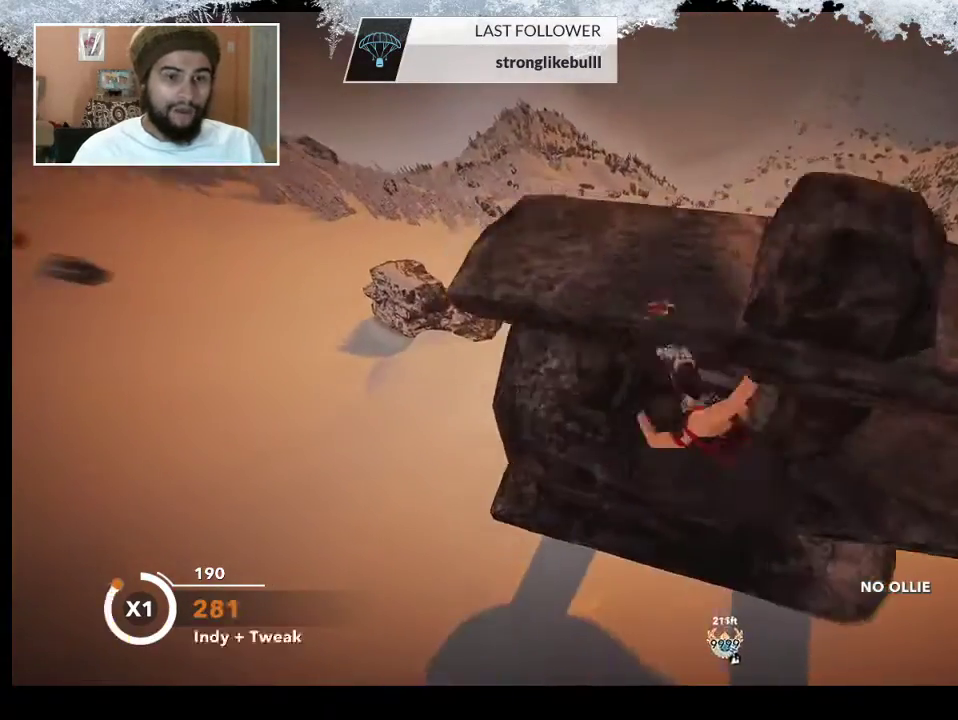
{"buttons": [], "left_stick": "center", "right_stick": "center", "events": [[133, "L2", "up"], [167, "right_stick", "center"]]}
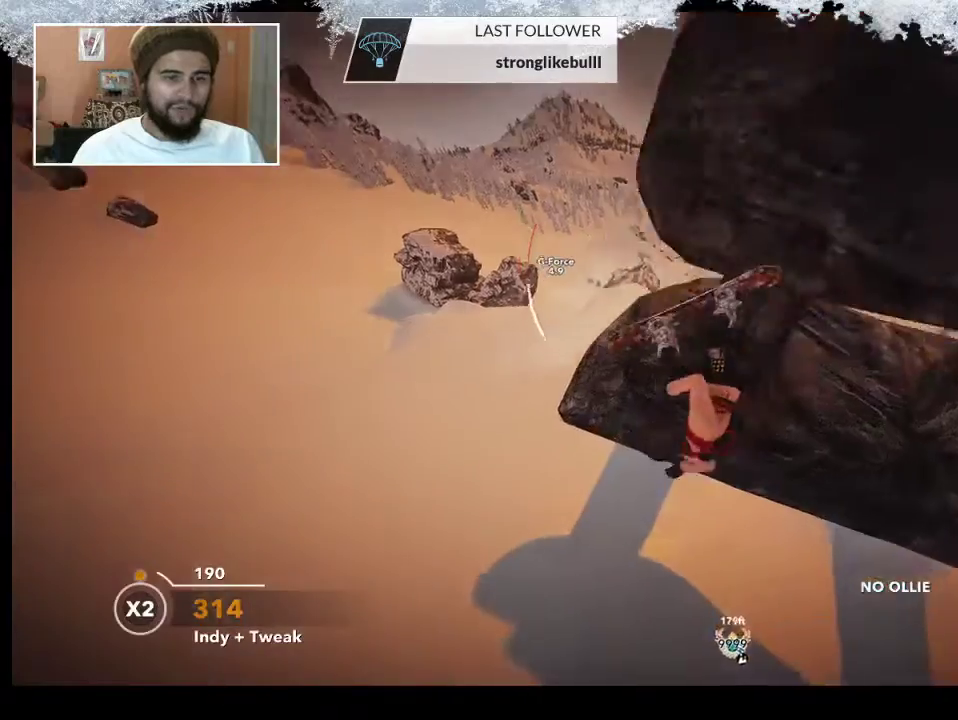
{"buttons": ["TRIANGLE"], "left_stick": "center", "right_stick": "center", "events": [[367, "TRIANGLE", "down"]]}
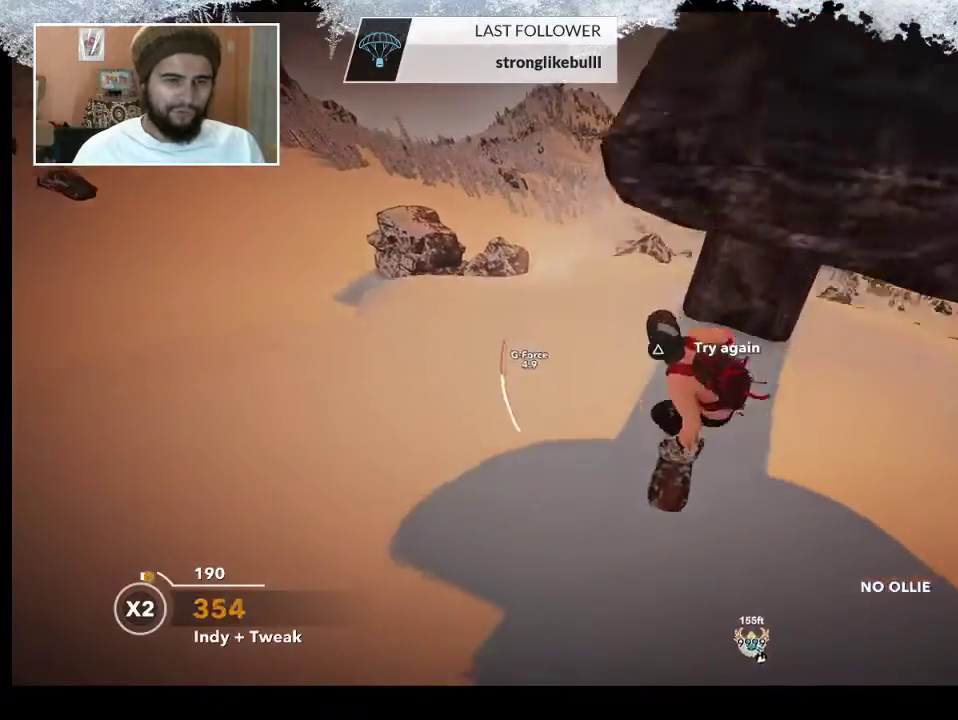
{"buttons": ["TRIANGLE"], "left_stick": "center", "right_stick": "center", "events": []}
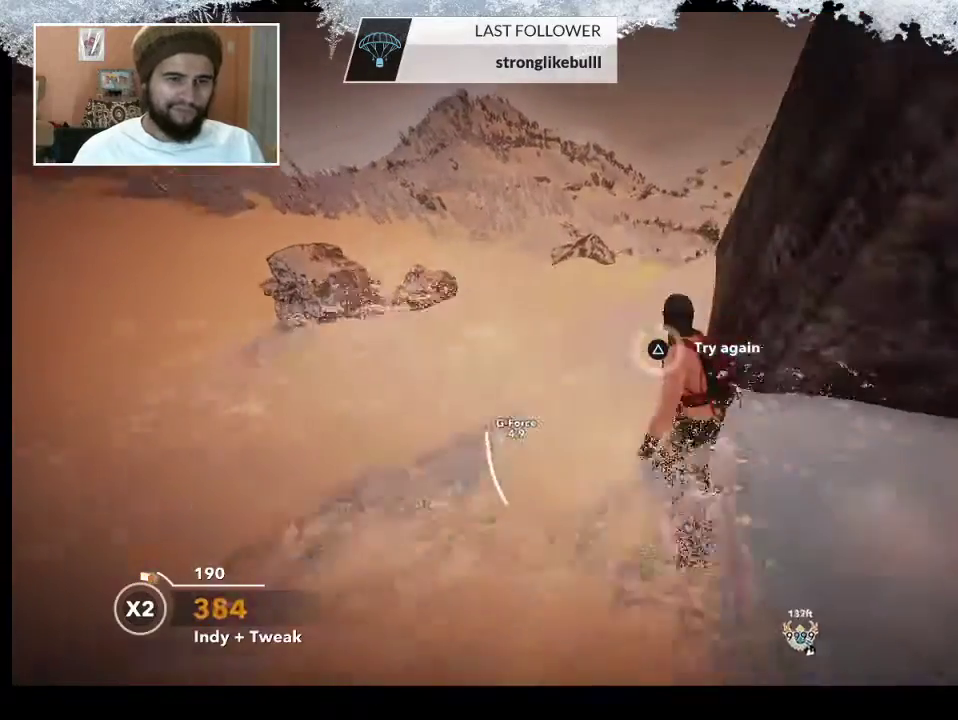
{"buttons": [], "left_stick": "center", "right_stick": "center", "events": [[400, "TRIANGLE", "up"]]}
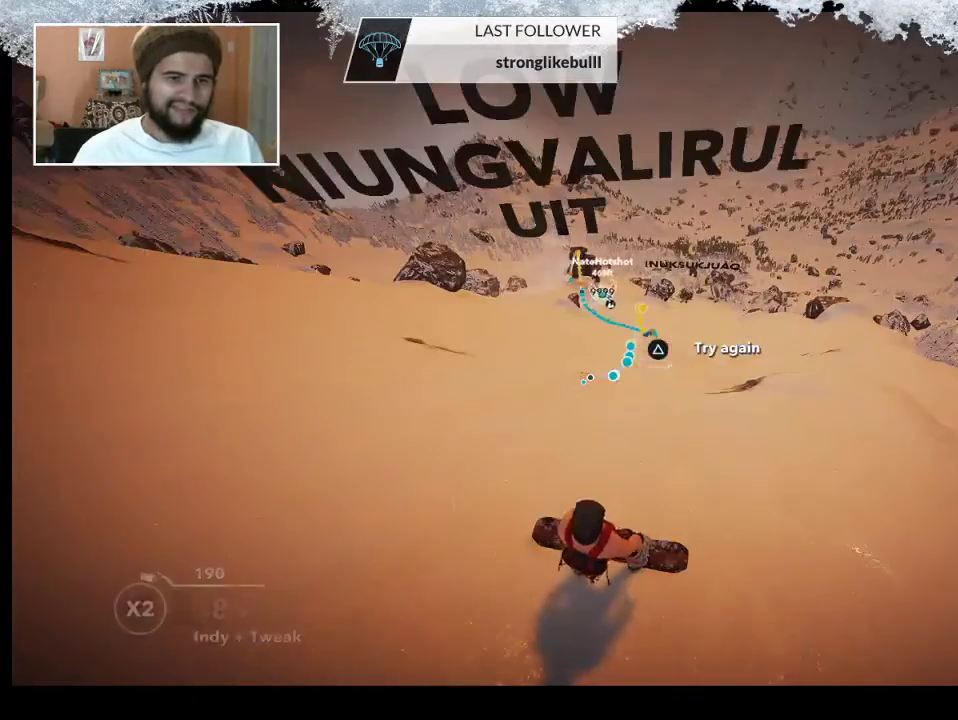
{"buttons": [], "left_stick": "up", "right_stick": "center", "events": [[233, "left_stick", "up"], [333, "left_stick", "center"], [500, "left_stick", "up"]]}
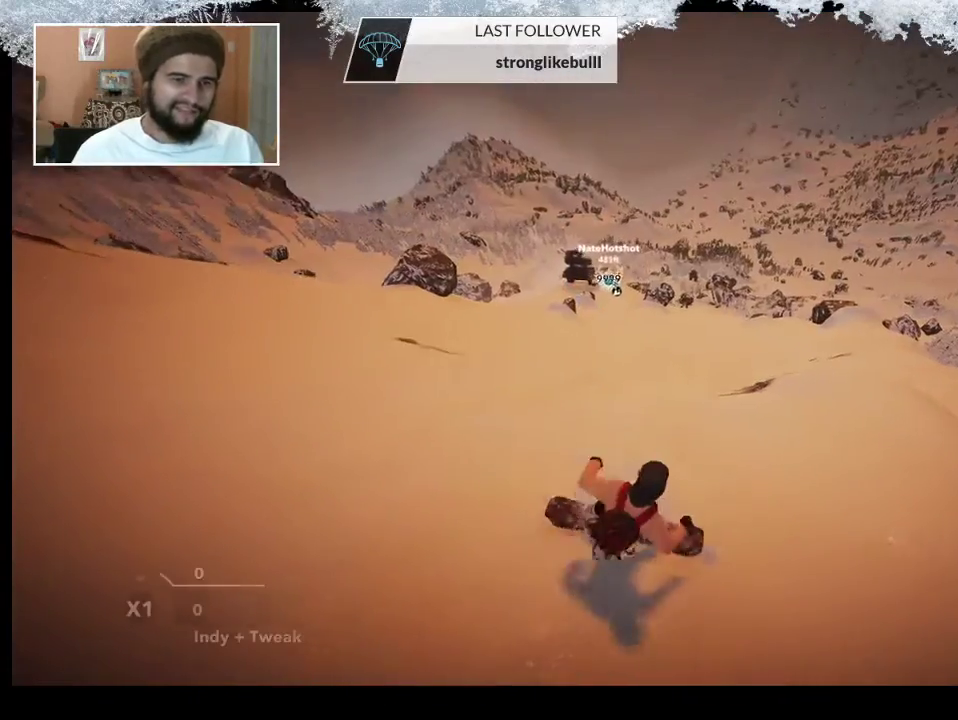
{"buttons": [], "left_stick": "center", "right_stick": "center", "events": [[200, "left_stick", "center"]]}
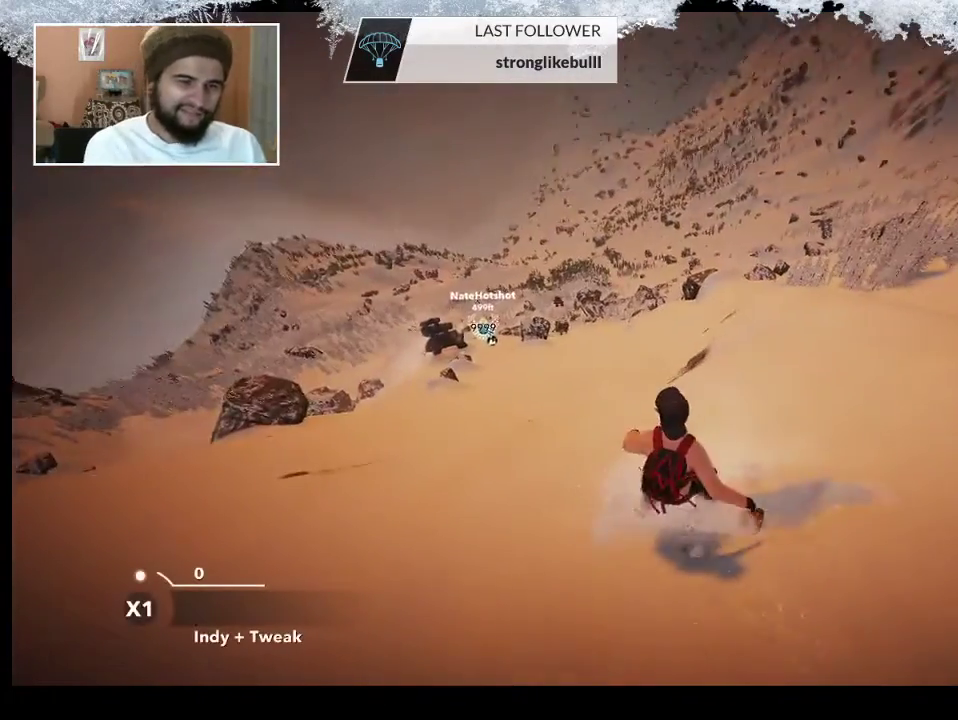
{"buttons": [], "left_stick": "right", "right_stick": "center", "events": [[433, "left_stick", "right"]]}
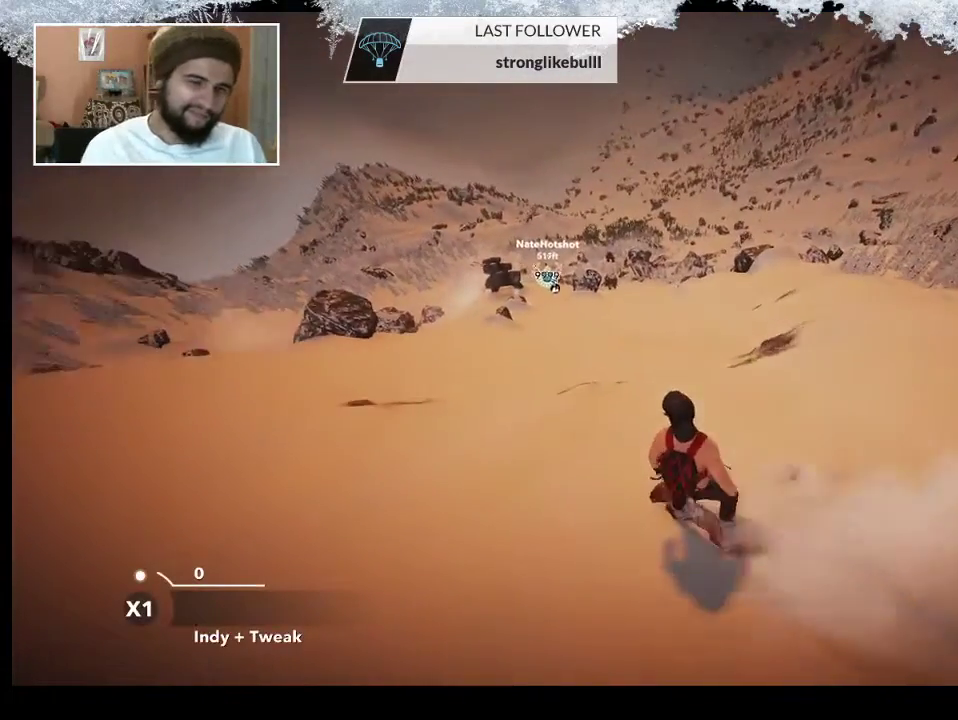
{"buttons": [], "left_stick": "center", "right_stick": "center", "events": [[233, "left_stick", "center"]]}
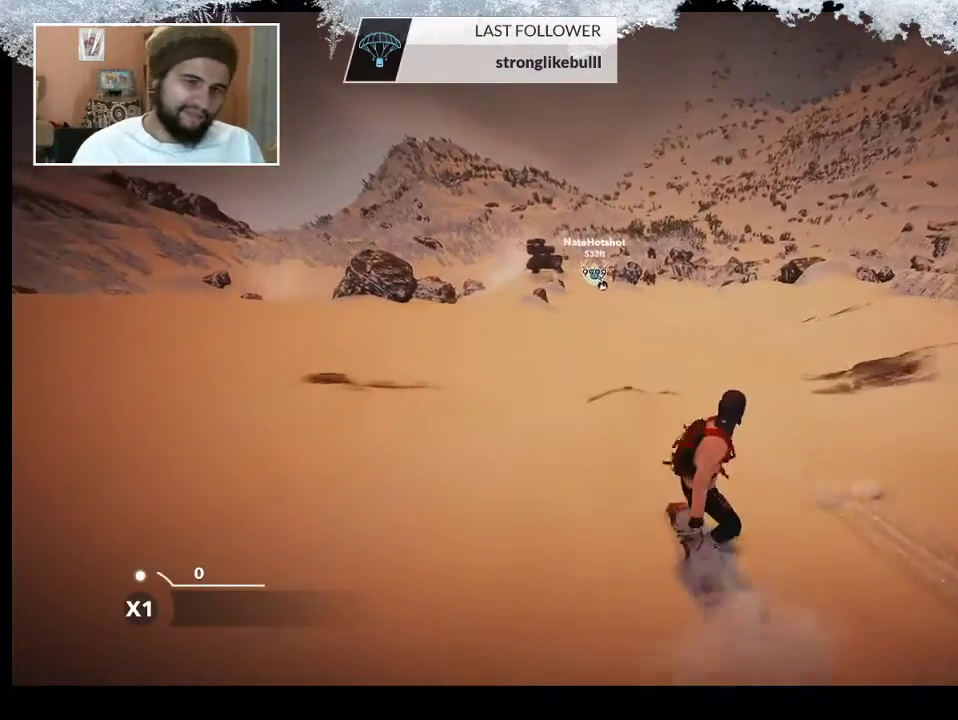
{"buttons": [], "left_stick": "center", "right_stick": "center", "events": [[133, "left_stick", "left"], [200, "R2", "down"], [300, "left_stick", "center"], [433, "R2", "up"]]}
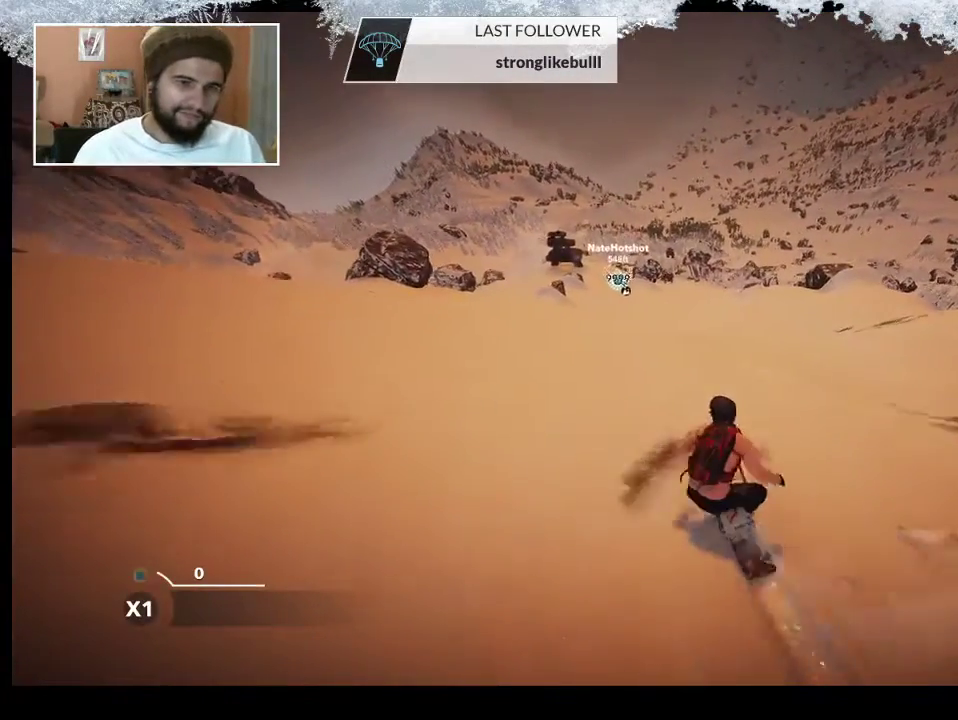
{"buttons": [], "left_stick": "center", "right_stick": "left", "events": [[200, "right_stick", "left"]]}
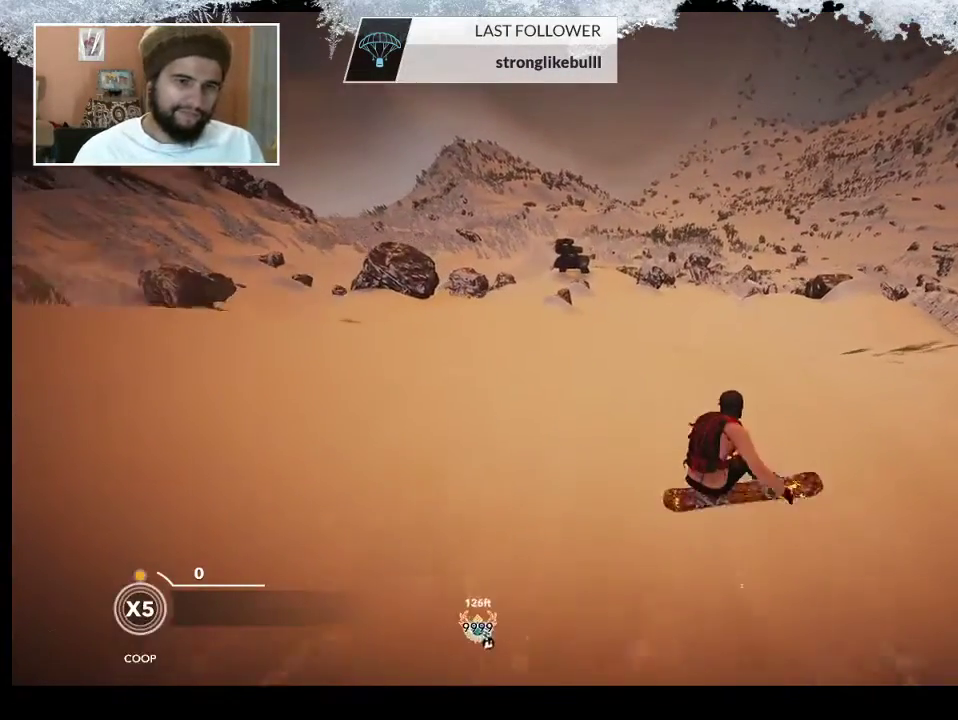
{"buttons": [], "left_stick": "center", "right_stick": "left", "events": []}
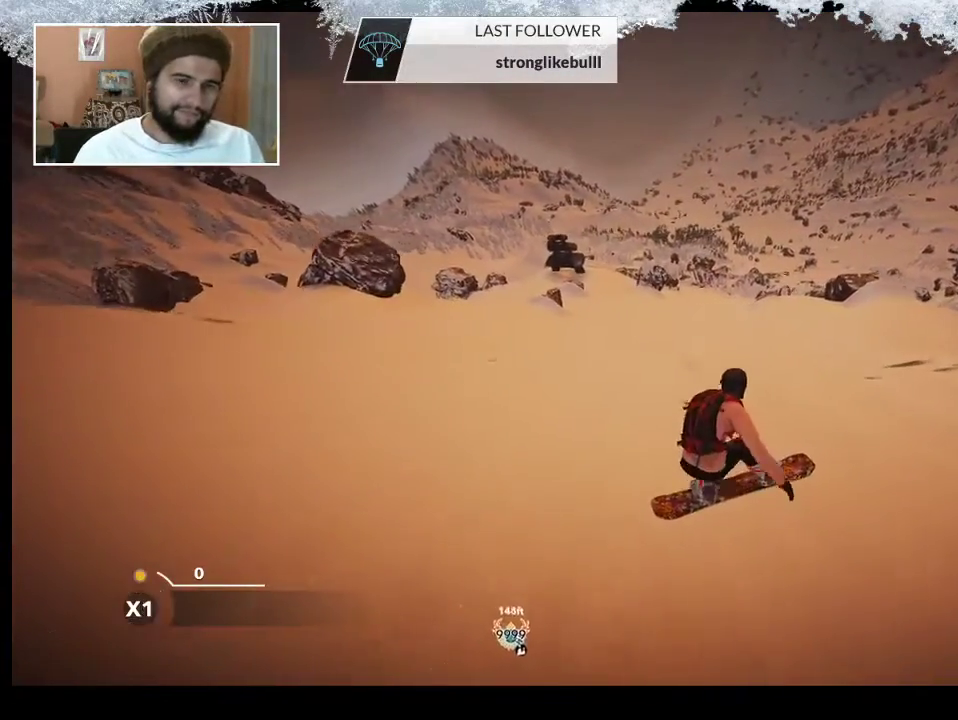
{"buttons": [], "left_stick": "center", "right_stick": "right", "events": [[200, "right_stick", "right"]]}
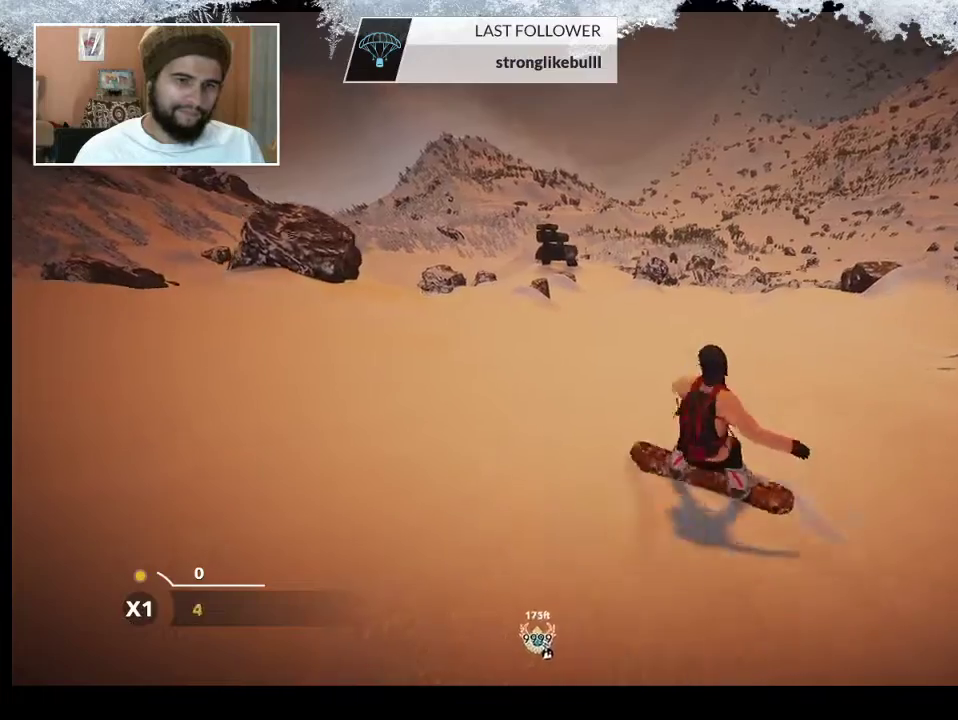
{"buttons": [], "left_stick": "right", "right_stick": "center", "events": [[133, "right_stick", "center"], [433, "left_stick", "right"]]}
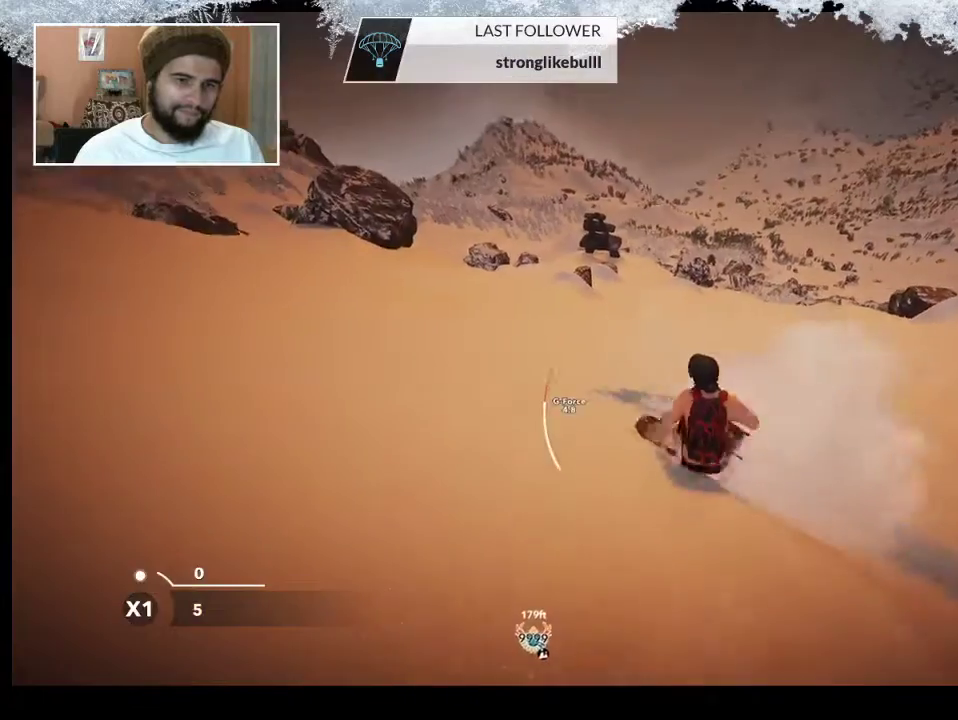
{"buttons": [], "left_stick": "right", "right_stick": "center", "events": []}